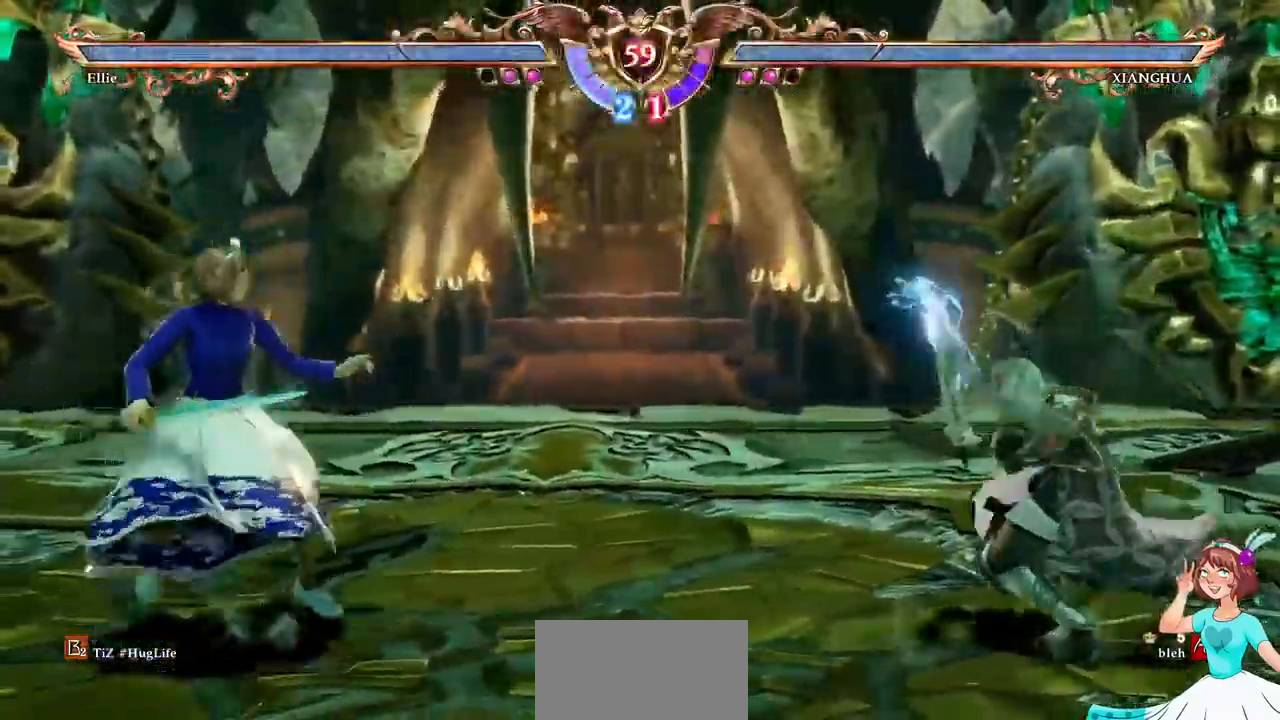
Gameplay with a controller (Xbox layout); each line is a JSON object with the inputs held at the frame after it (dt_ms = milliseconds from this image to that frame). "events" lists button and stick changes between this image and that frame as [ms after this image, input, new state], when the widget could be followed in between. Not read: L3 R3 SELECT START.
{"dt_ms": 500, "buttons": ["A"], "events": [[117, "DPAD_RIGHT", "down"], [167, "A", "up"], [350, "A", "down"], [350, "DPAD_RIGHT", "up"]]}
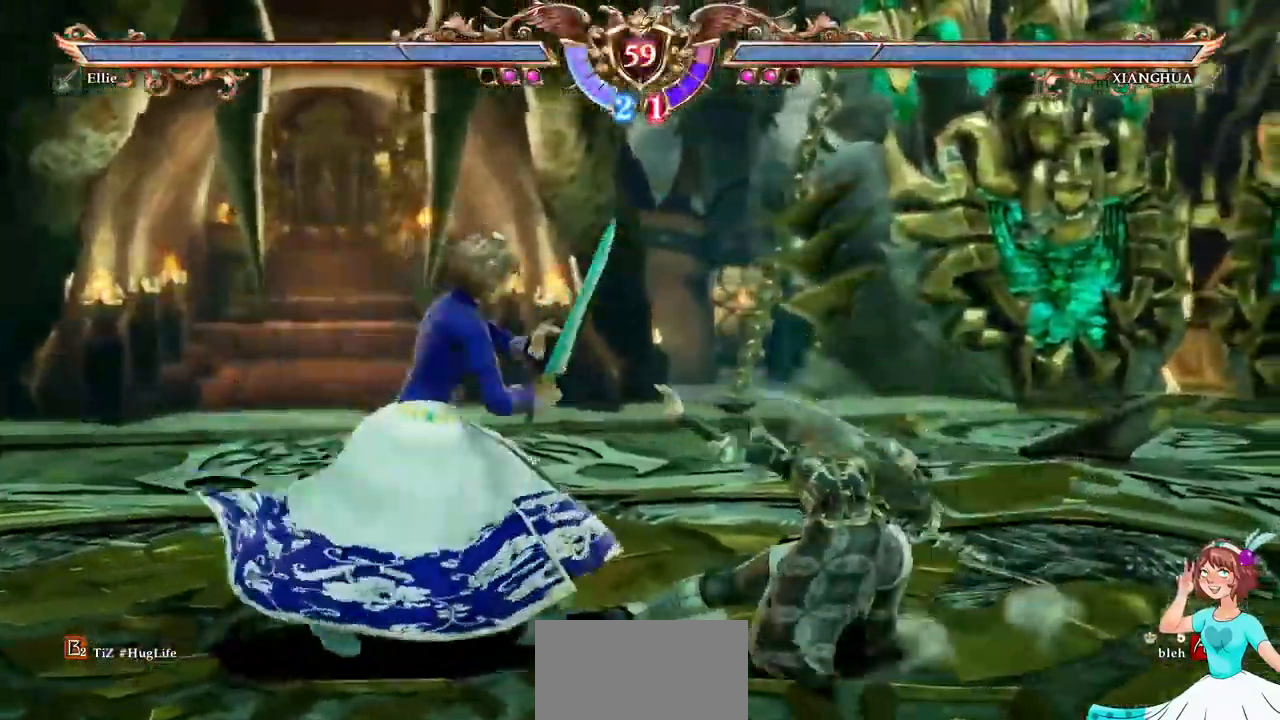
{"dt_ms": 500, "buttons": ["A", "DPAD_UP"], "events": [[317, "DPAD_UP", "down"], [334, "A", "up"], [450, "A", "down"]]}
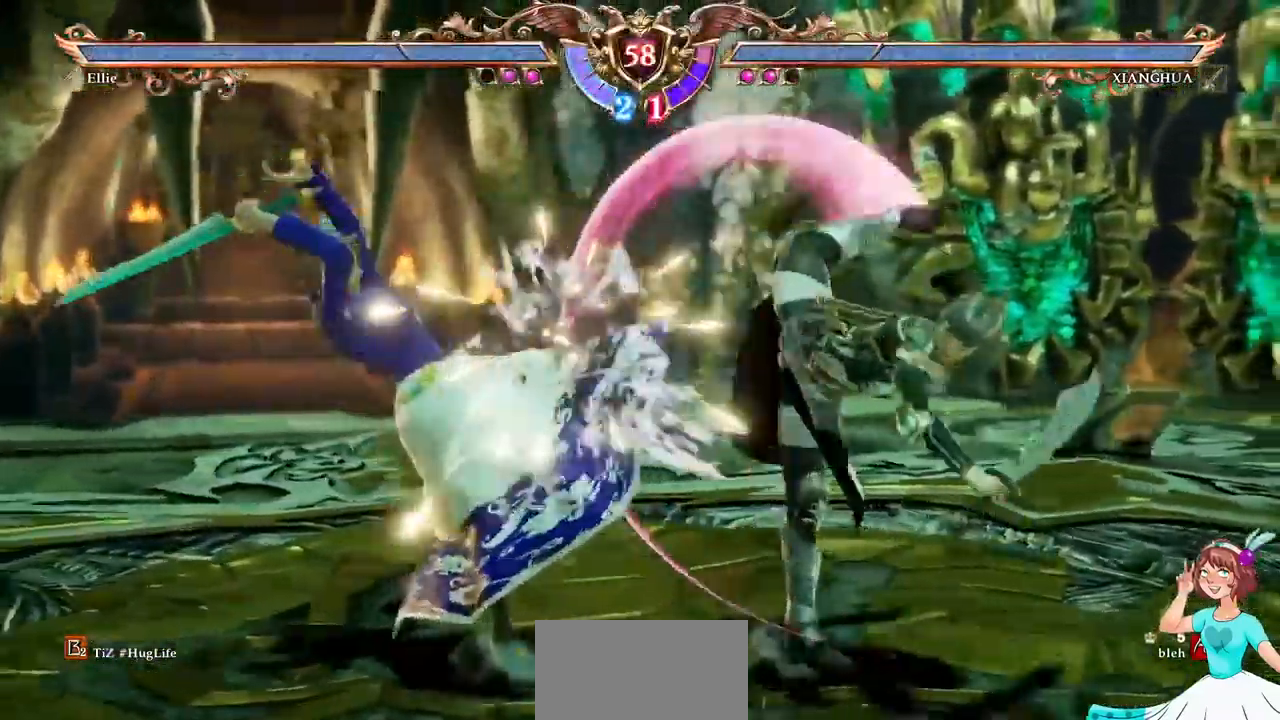
{"dt_ms": 500, "buttons": ["DPAD_RIGHT"], "events": [[67, "DPAD_UP", "up"], [317, "A", "up"], [384, "DPAD_RIGHT", "down"]]}
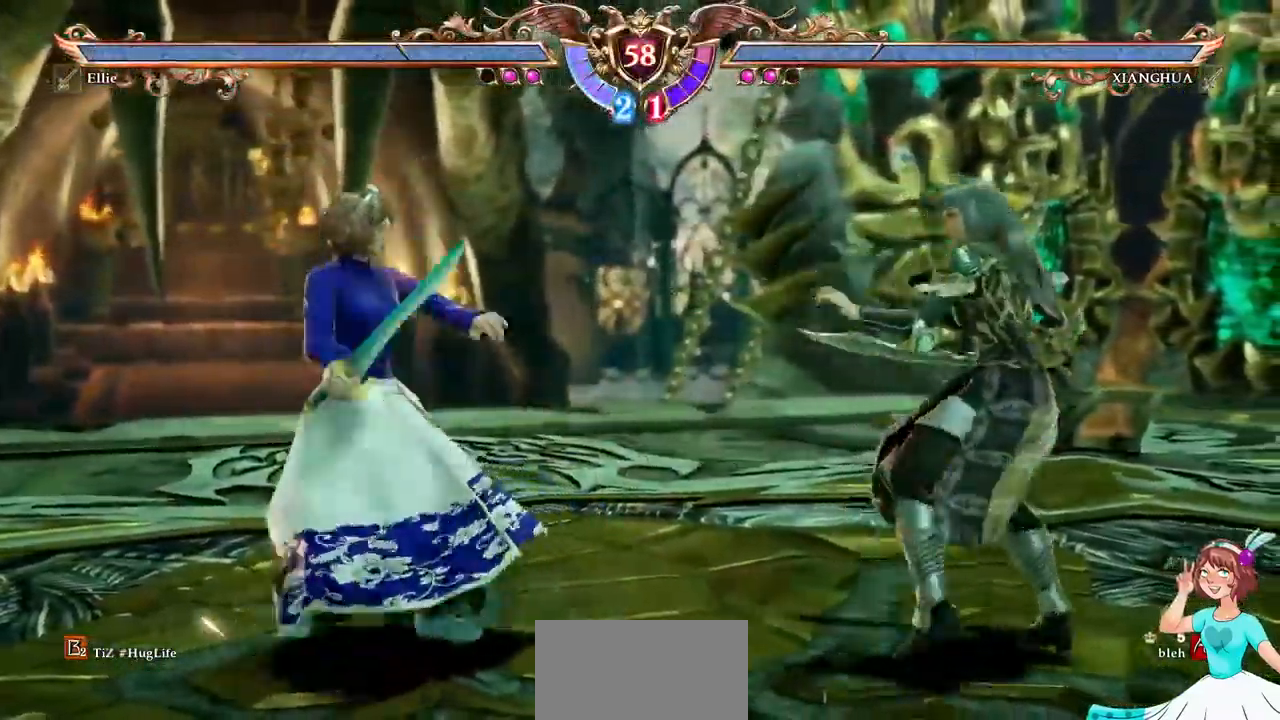
{"dt_ms": 500, "buttons": [], "events": [[50, "A", "down"], [50, "X", "down"], [67, "DPAD_RIGHT", "up"], [200, "A", "up"], [200, "X", "up"]]}
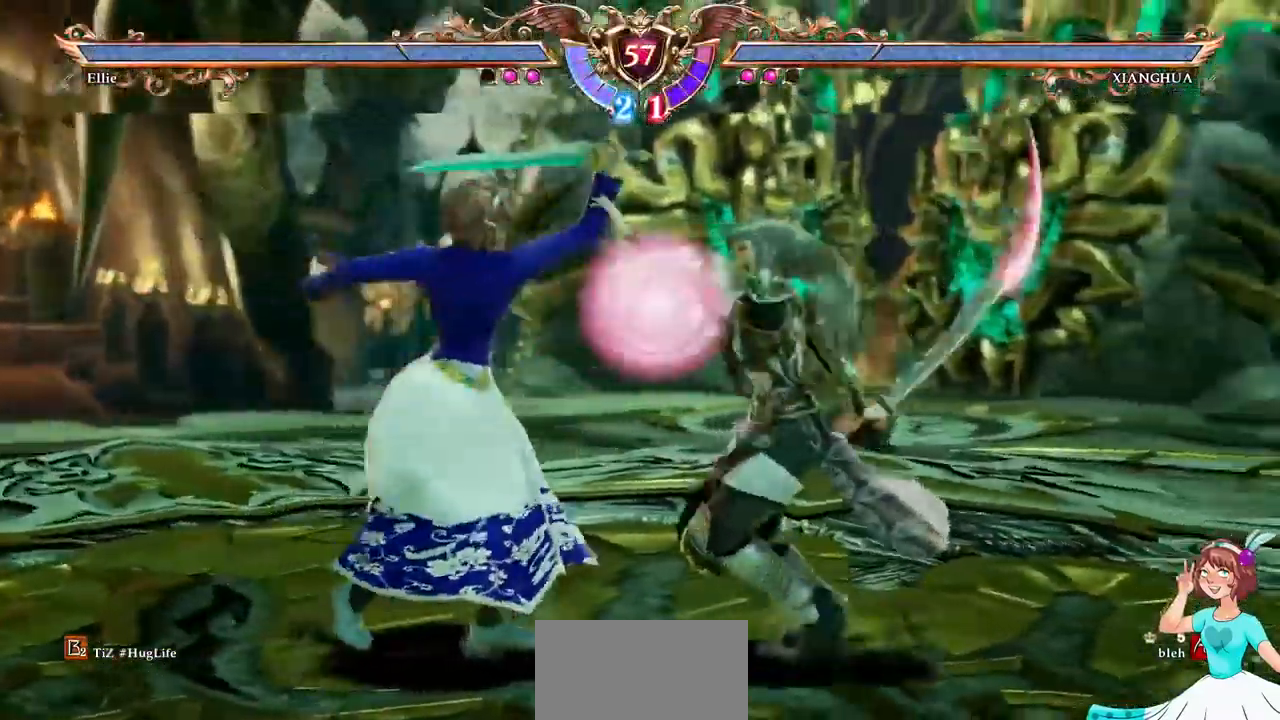
{"dt_ms": 500, "buttons": [], "events": [[184, "A", "down"], [500, "A", "up"]]}
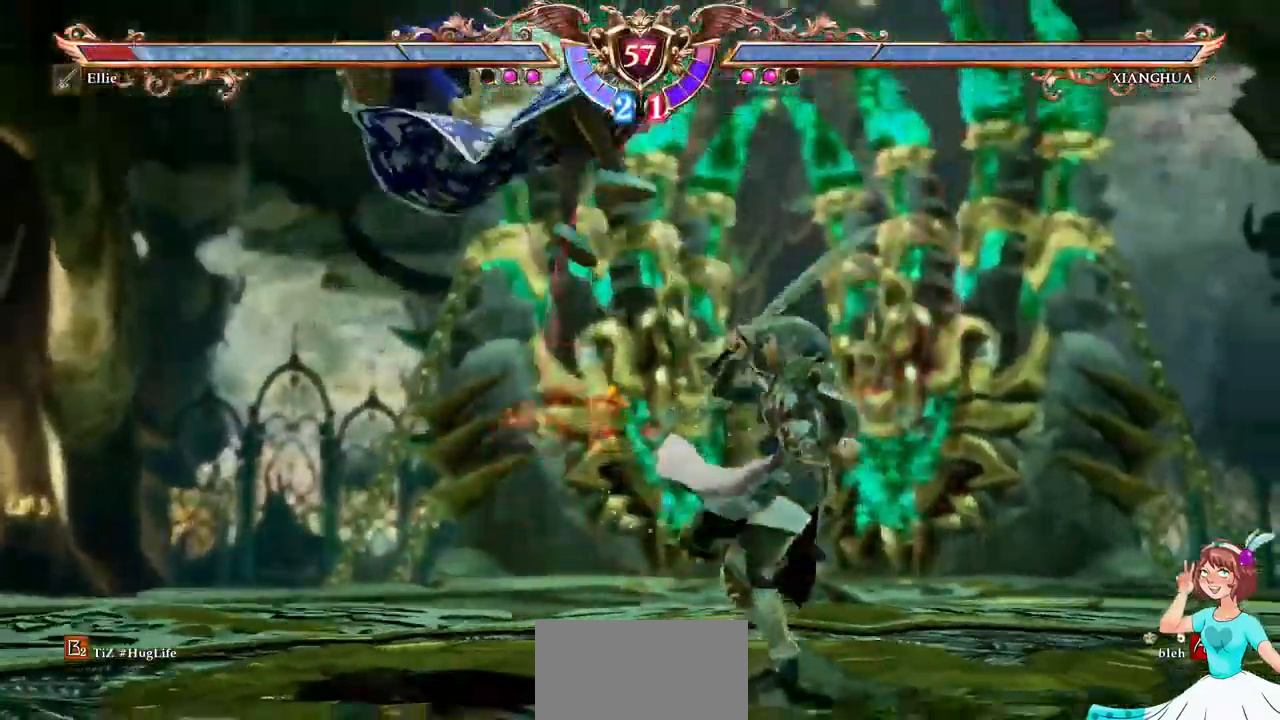
{"dt_ms": 500, "buttons": ["DPAD_UP"], "events": [[117, "DPAD_UP", "down"], [234, "A", "down"], [367, "A", "up"]]}
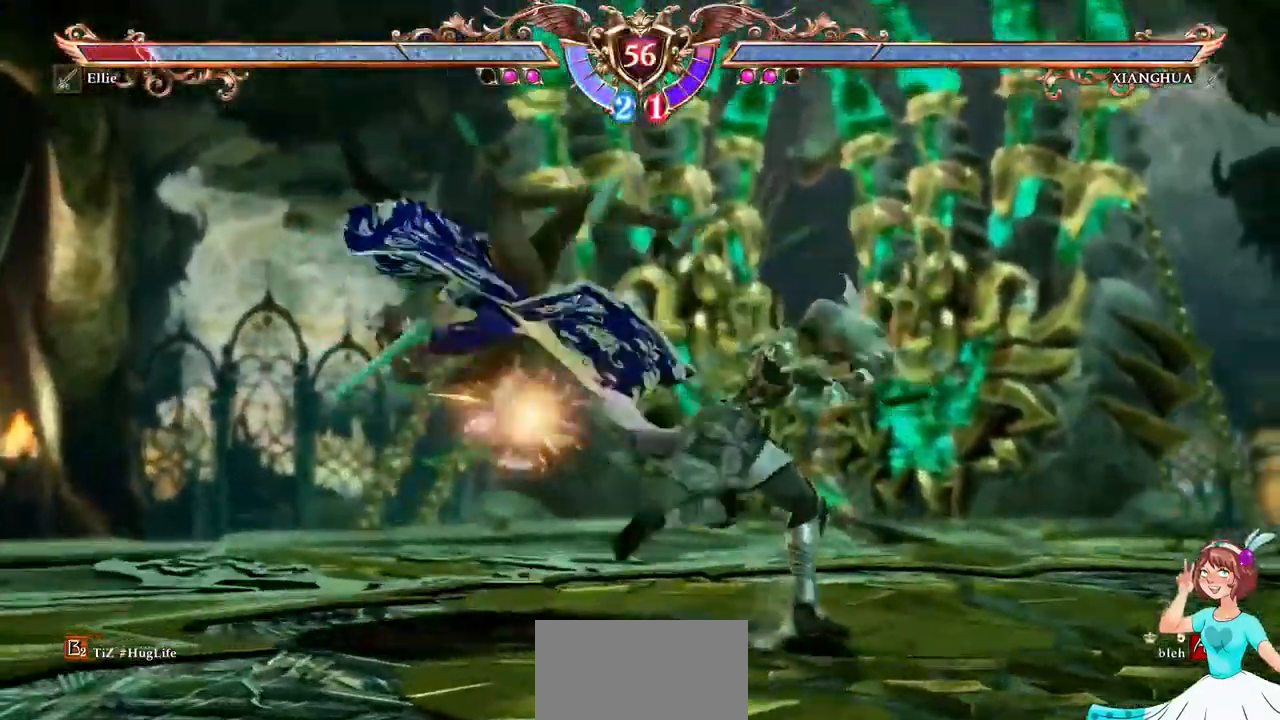
{"dt_ms": 484, "buttons": ["DPAD_UP"], "events": [[17, "A", "down"], [117, "A", "up"]]}
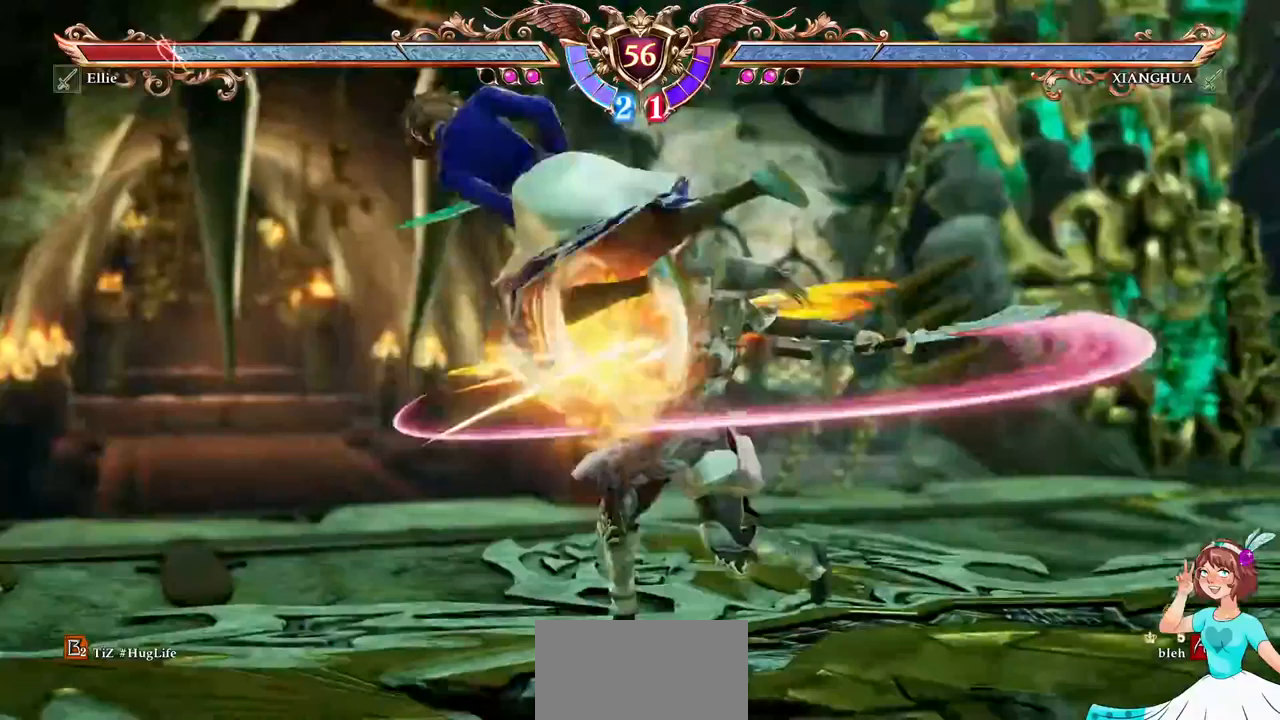
{"dt_ms": 500, "buttons": ["A", "DPAD_DOWN"], "events": [[183, "DPAD_UP", "up"], [317, "DPAD_DOWN", "down"], [400, "A", "down"]]}
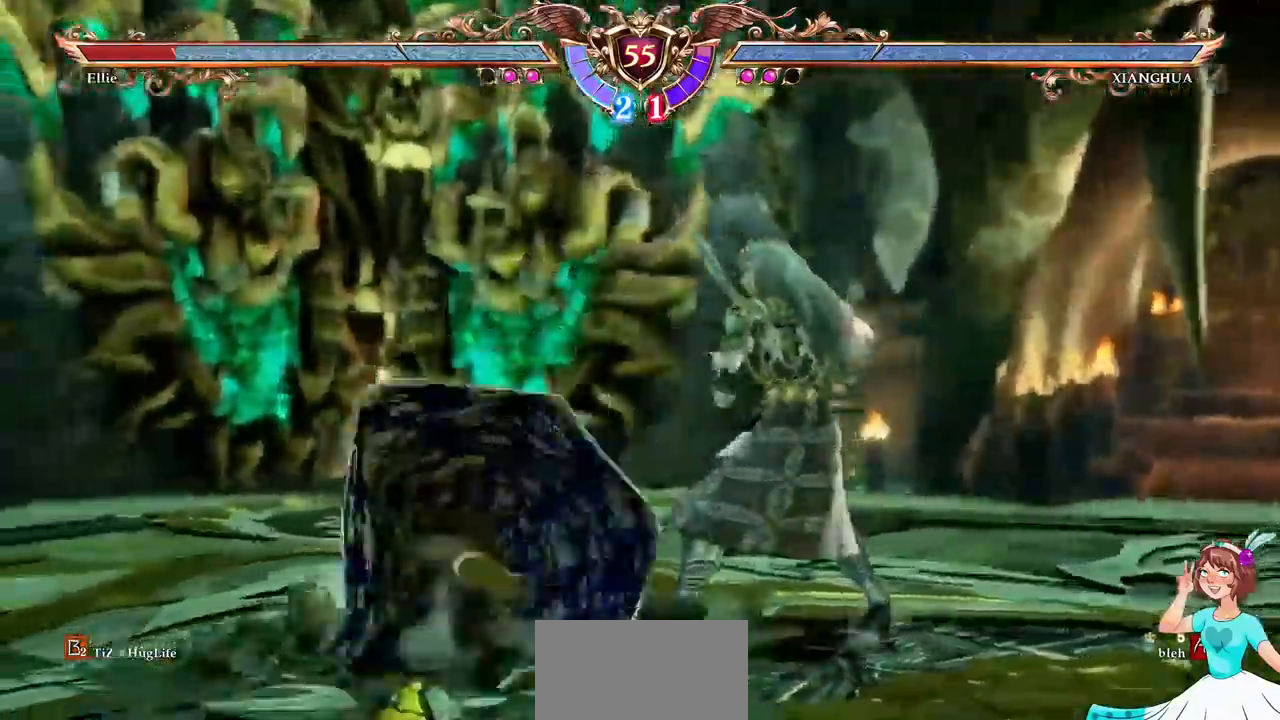
{"dt_ms": 1000, "buttons": ["A", "DPAD_DOWN"]}
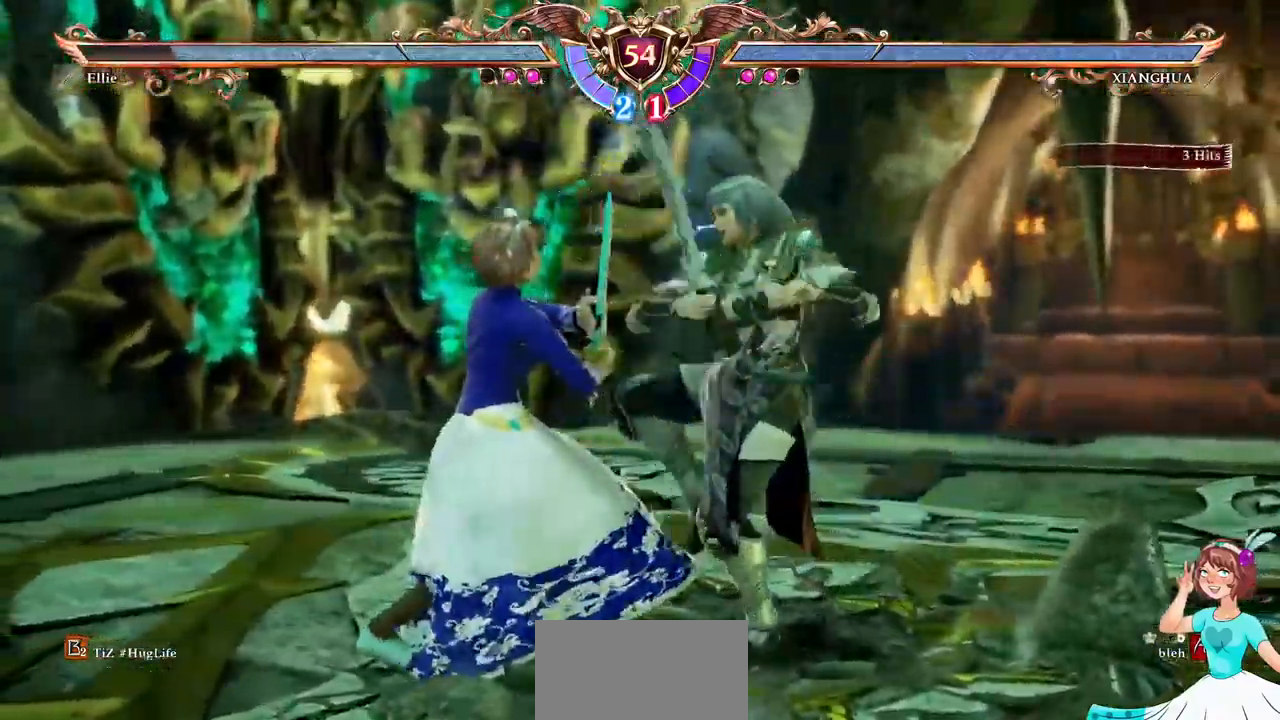
{"dt_ms": 500, "buttons": ["A"], "events": [[317, "DPAD_DOWN", "up"]]}
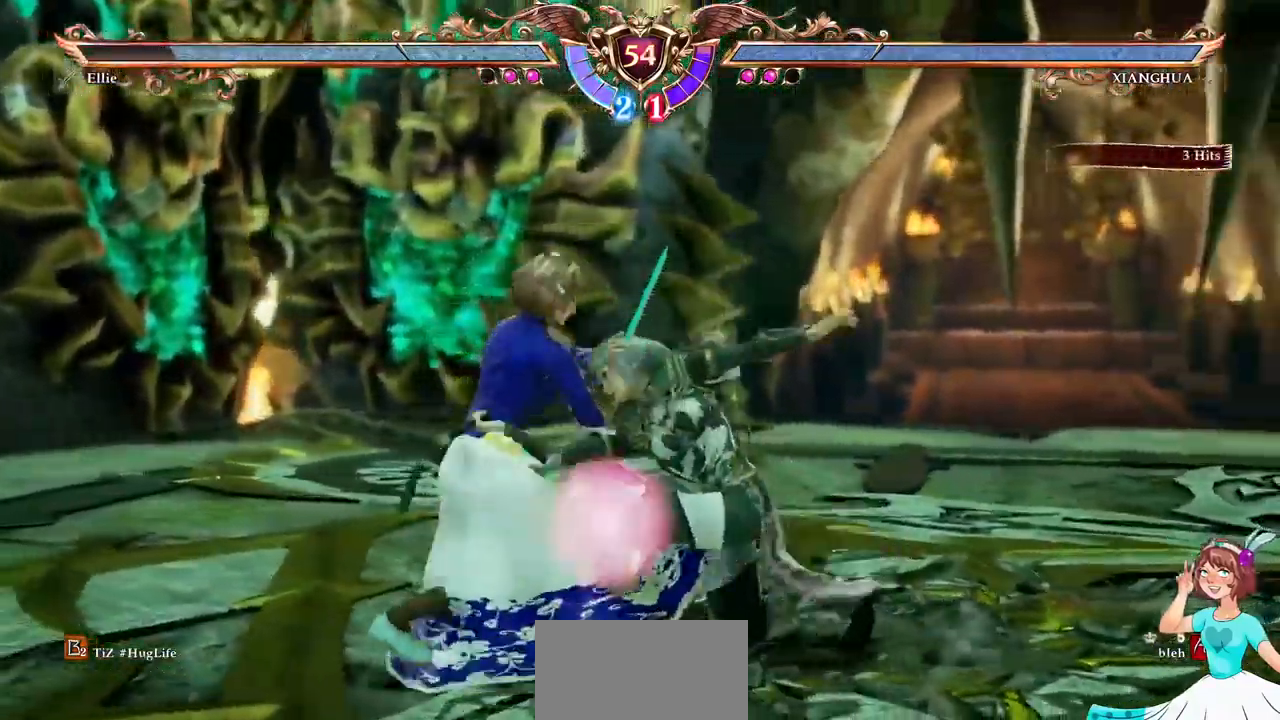
{"dt_ms": 500, "buttons": [], "events": [[167, "A", "up"], [167, "DPAD_DOWN", "down"], [167, "DPAD_RIGHT", "down"], [217, "X", "down"], [283, "X", "up"], [350, "X", "down"], [400, "DPAD_DOWN", "up"], [417, "X", "up"], [483, "DPAD_RIGHT", "up"]]}
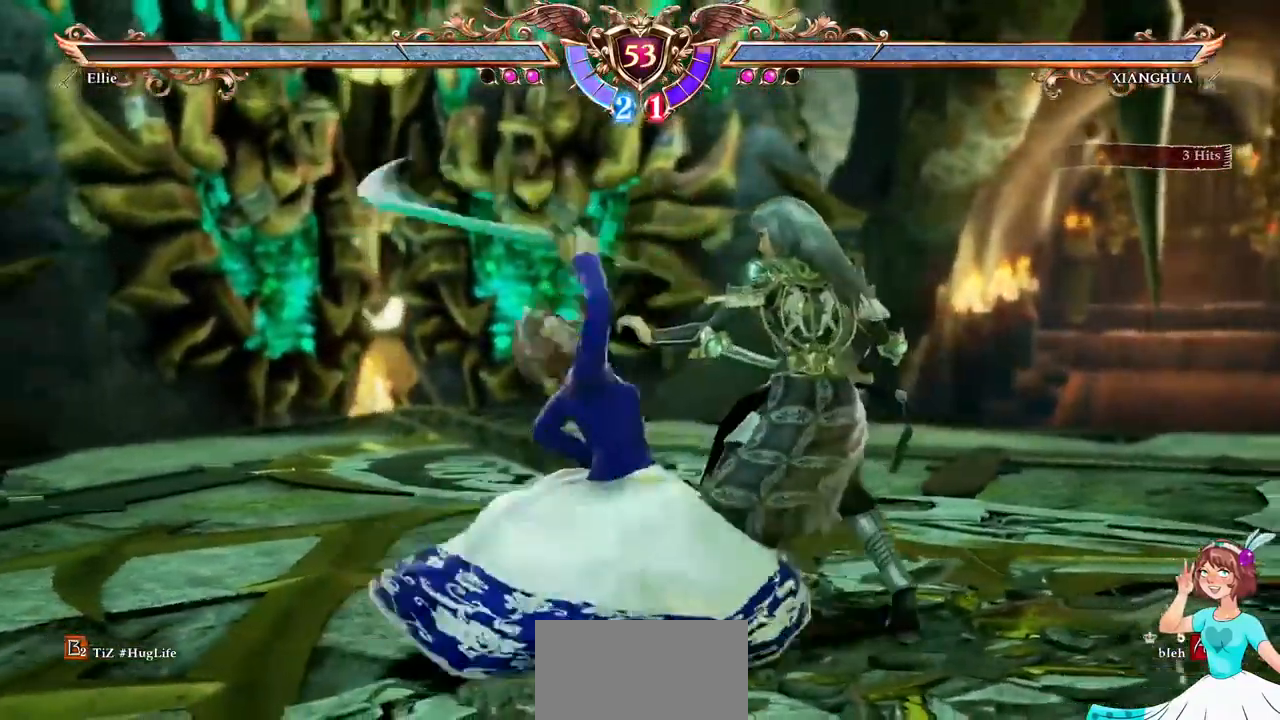
{"dt_ms": 500, "buttons": [], "events": [[100, "R2", "down"], [150, "R2", "up"], [300, "R2", "down"], [350, "R2", "up"]]}
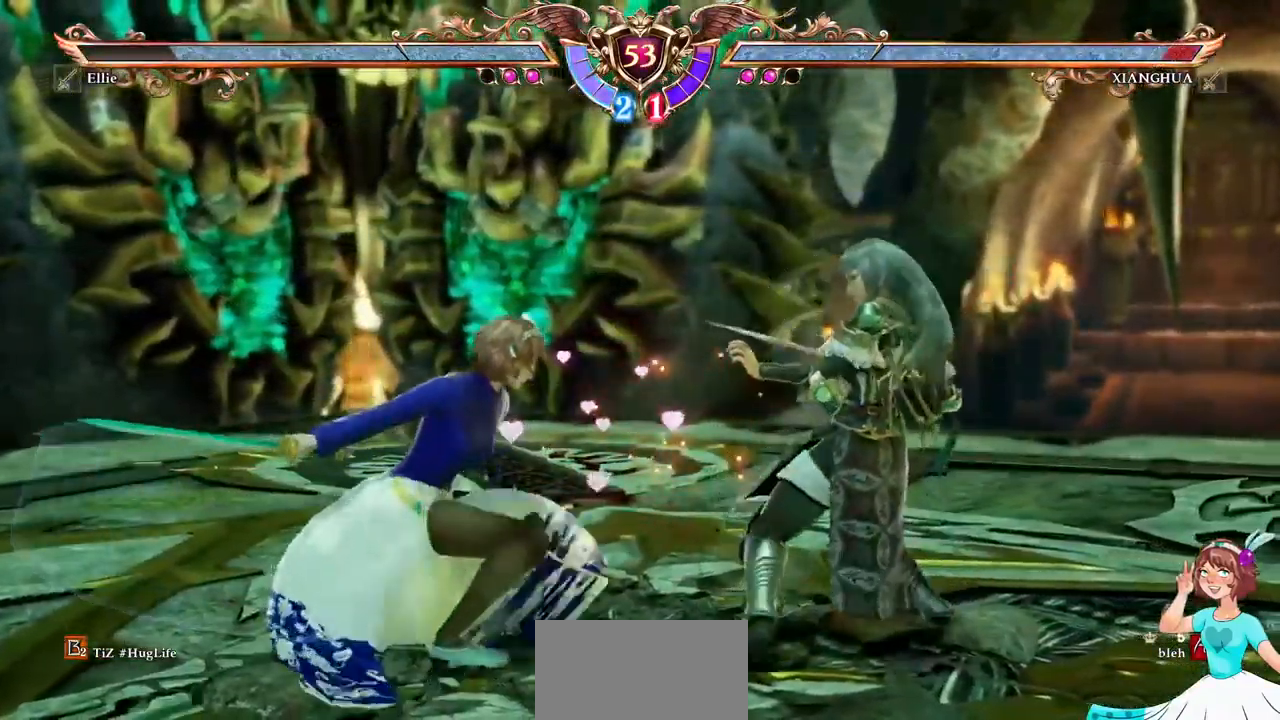
{"dt_ms": 500, "buttons": [], "events": [[183, "B", "down"], [283, "B", "up"], [333, "Y", "down"], [417, "Y", "up"]]}
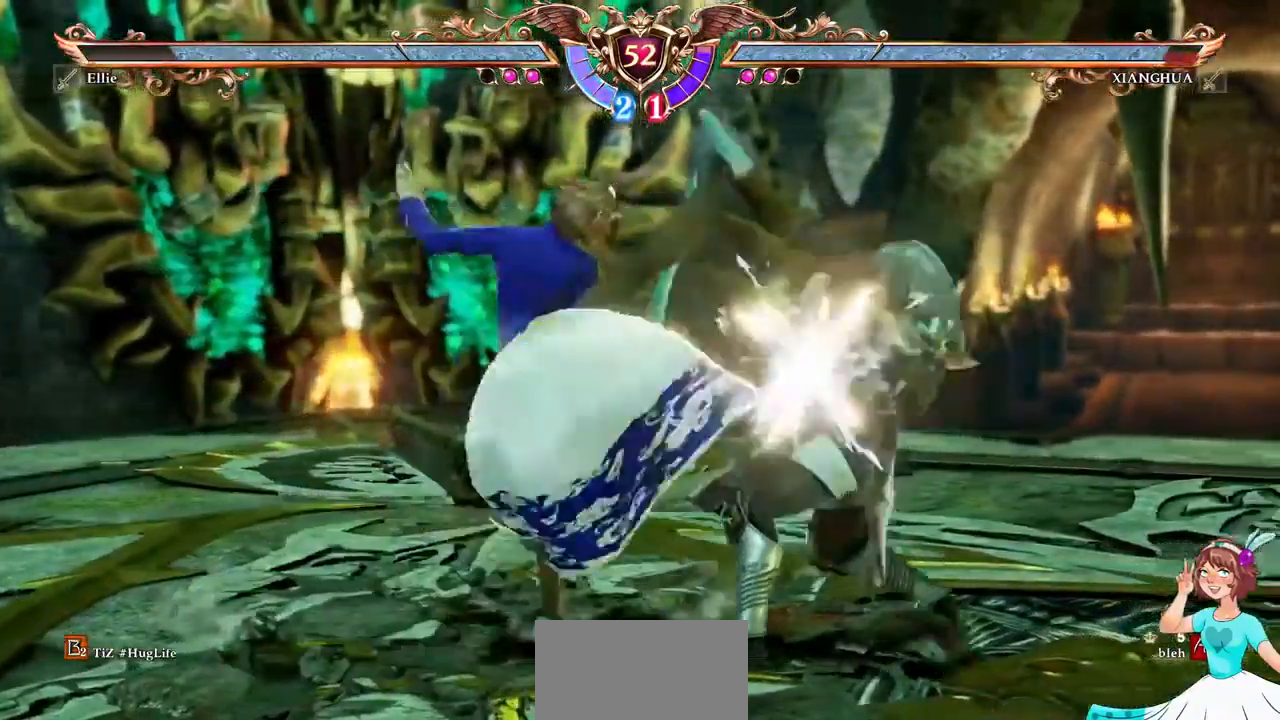
{"dt_ms": 500, "buttons": [], "events": []}
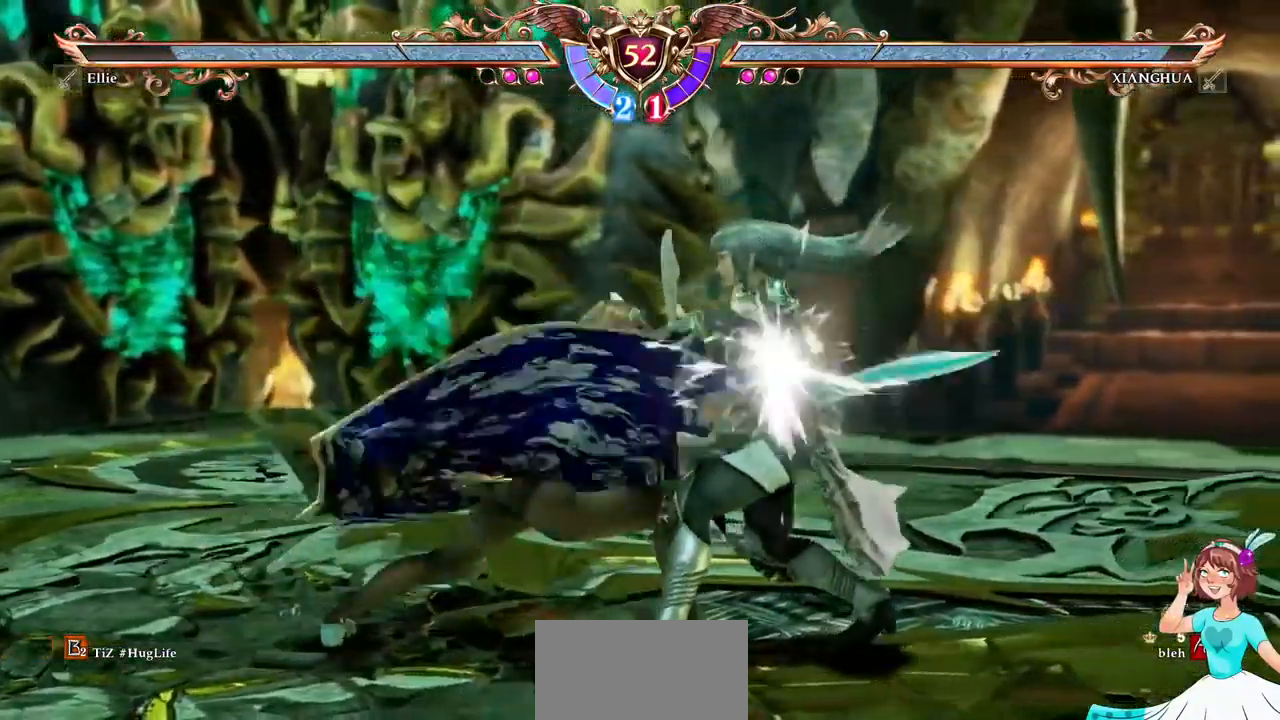
{"dt_ms": 500, "buttons": ["DPAD_LEFT"], "events": [[333, "DPAD_LEFT", "down"], [433, "DPAD_LEFT", "up"], [483, "DPAD_LEFT", "down"]]}
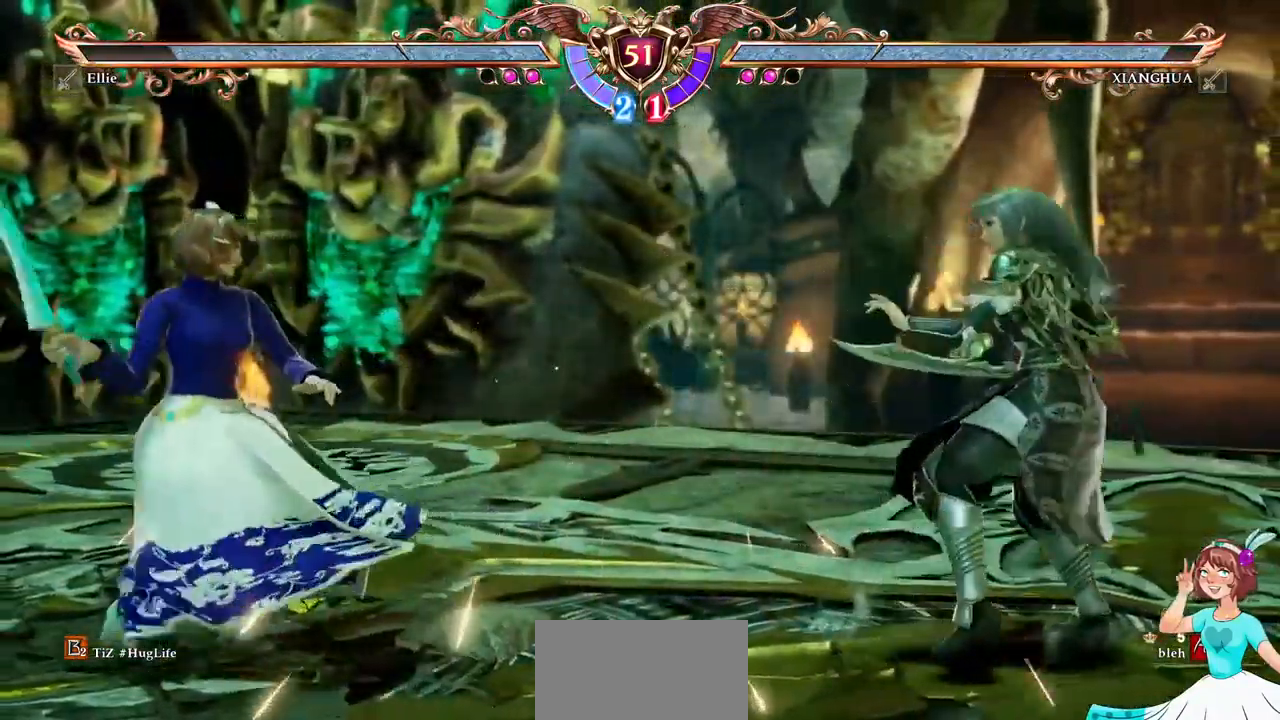
{"dt_ms": 500, "buttons": ["DPAD_RIGHT"], "events": [[117, "DPAD_LEFT", "up"], [150, "A", "down"], [300, "A", "up"], [300, "DPAD_RIGHT", "down"]]}
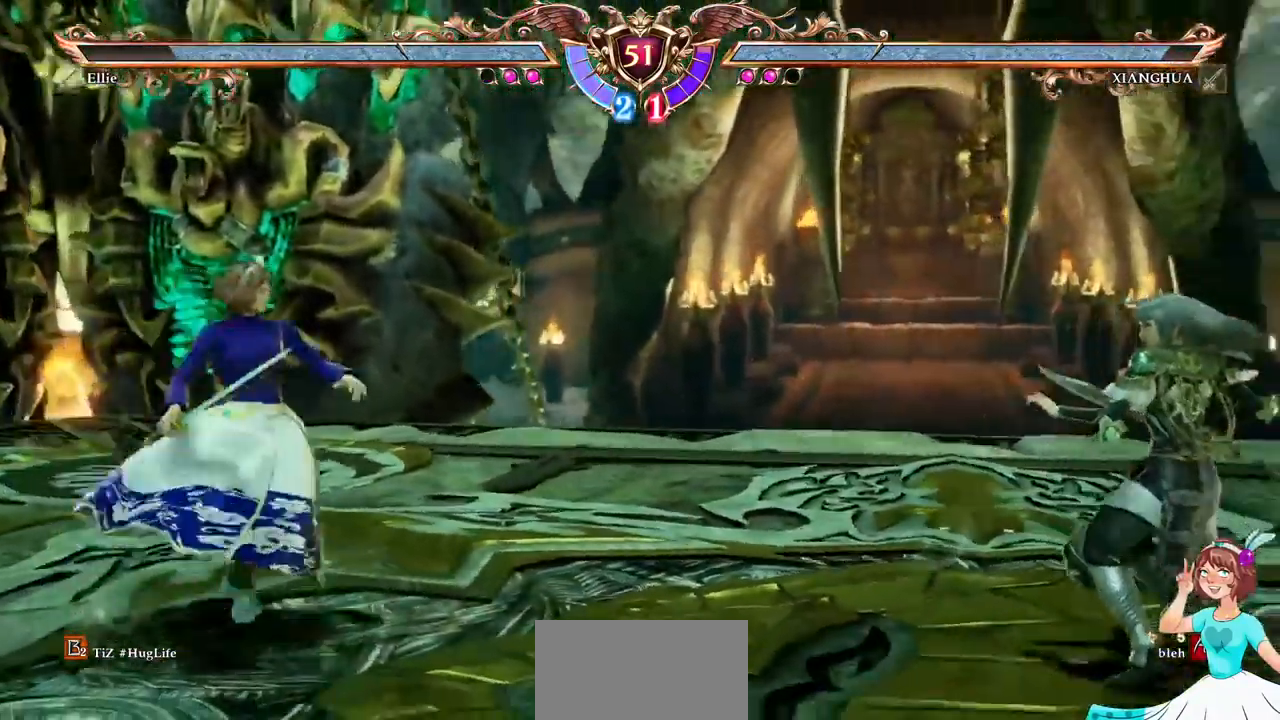
{"dt_ms": 516, "buttons": [], "events": [[149, "Y", "down"], [283, "Y", "up"], [366, "DPAD_RIGHT", "up"]]}
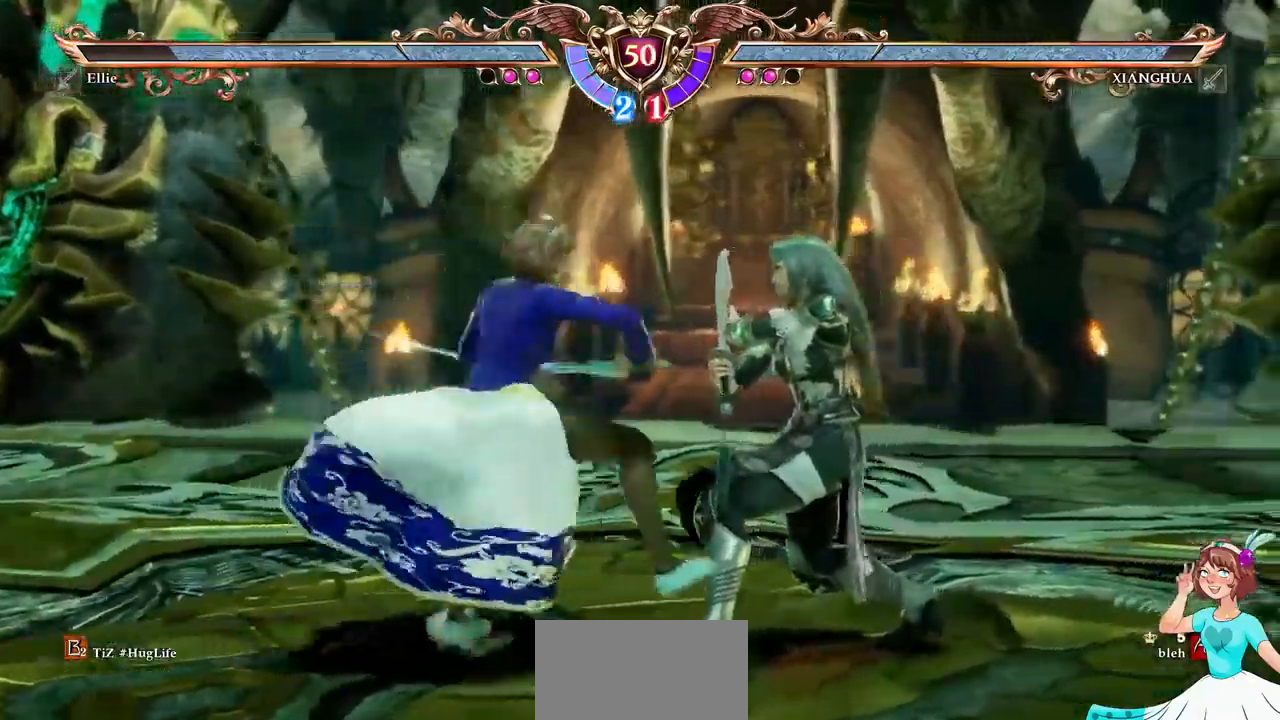
{"dt_ms": 500, "buttons": ["DPAD_DOWN", "DPAD_RIGHT"], "events": [[483, "DPAD_DOWN", "down"], [483, "DPAD_RIGHT", "down"]]}
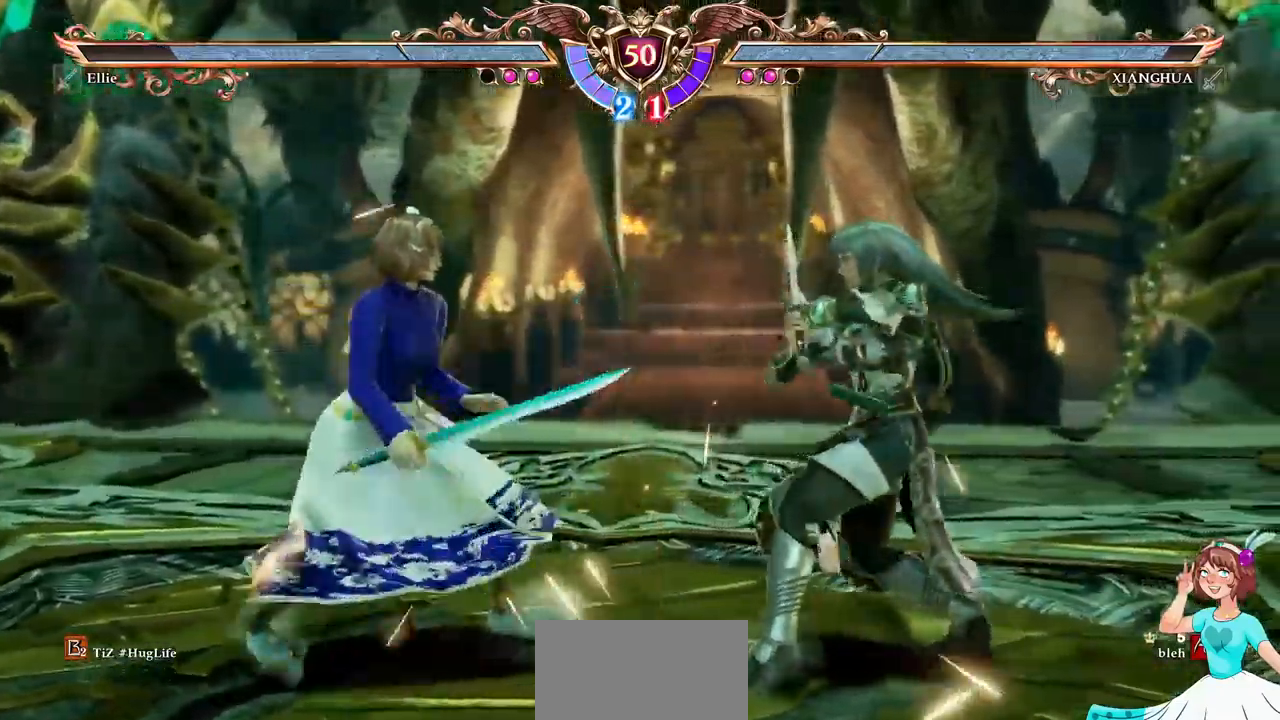
{"dt_ms": 500, "buttons": [], "events": [[33, "X", "down"], [167, "X", "up"], [183, "DPAD_DOWN", "up"], [183, "DPAD_RIGHT", "up"]]}
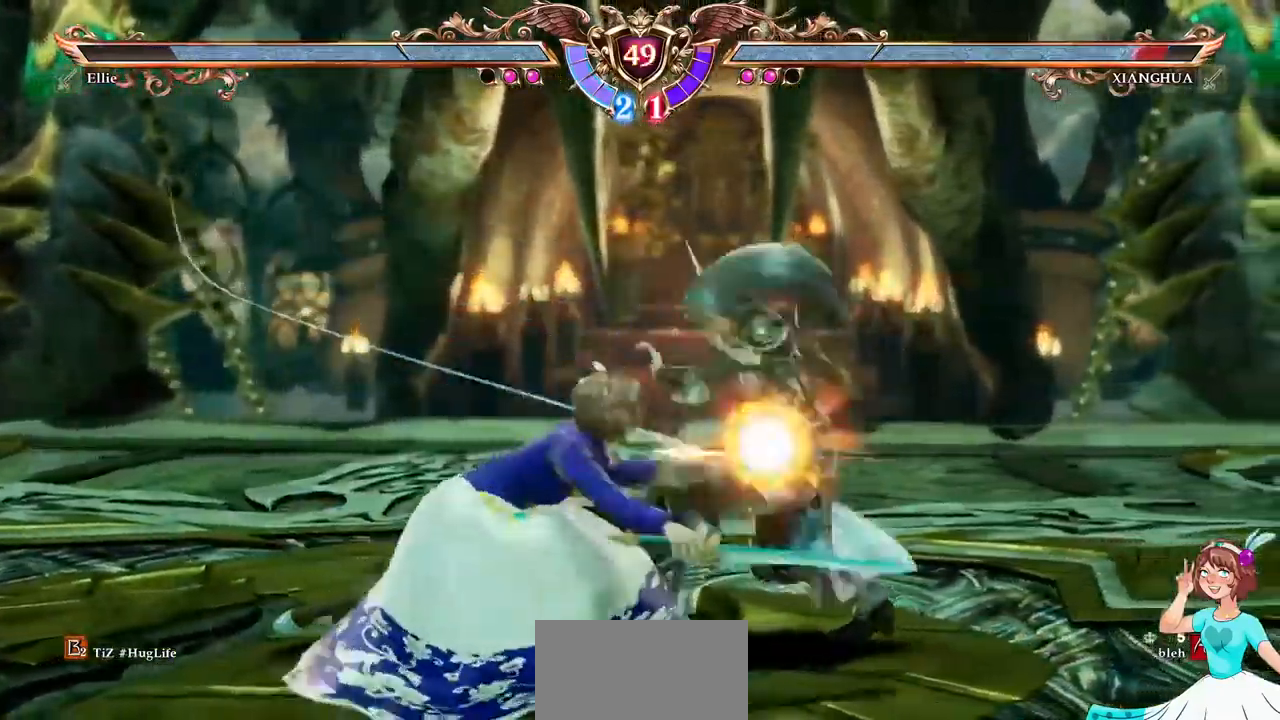
{"dt_ms": 500, "buttons": ["DPAD_UP"], "events": [[333, "DPAD_UP", "down"], [400, "DPAD_UP", "up"], [467, "DPAD_UP", "down"]]}
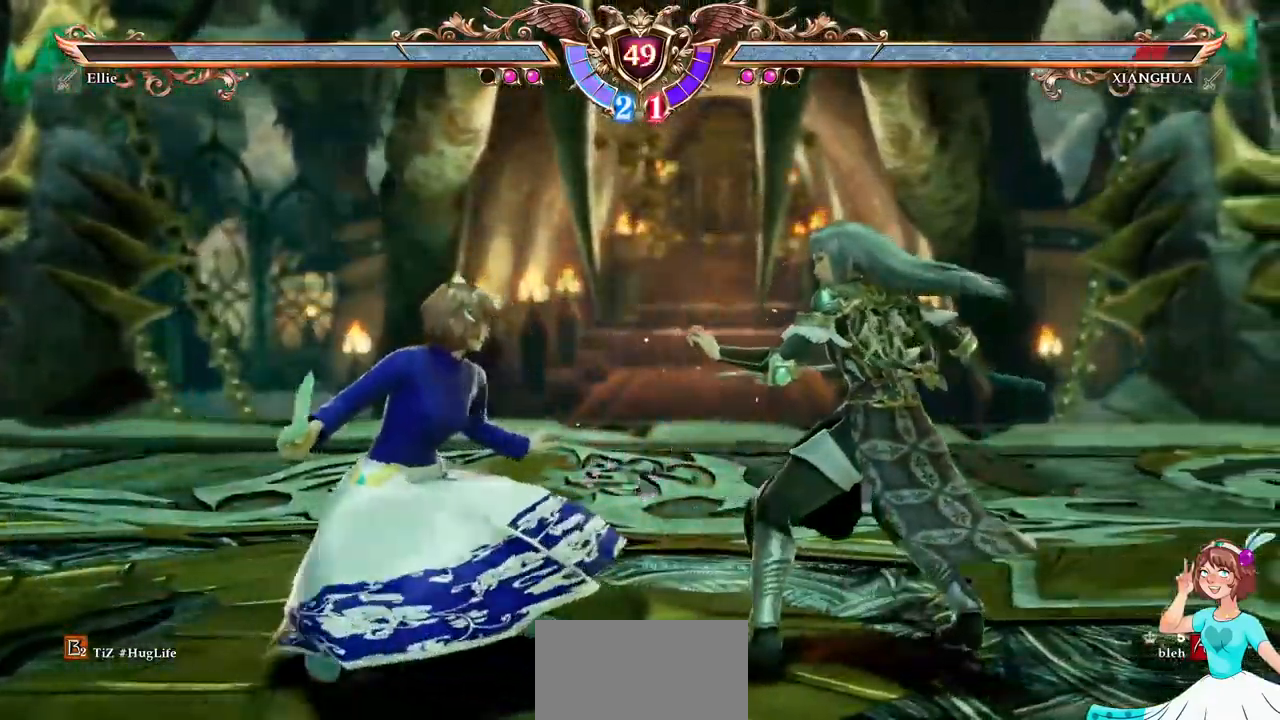
{"dt_ms": 500, "buttons": [], "events": [[17, "DPAD_RIGHT", "down"], [33, "DPAD_UP", "up"], [50, "DPAD_DOWN", "down"], [67, "DPAD_RIGHT", "up"], [117, "Y", "down"], [200, "DPAD_DOWN", "up"], [233, "Y", "up"]]}